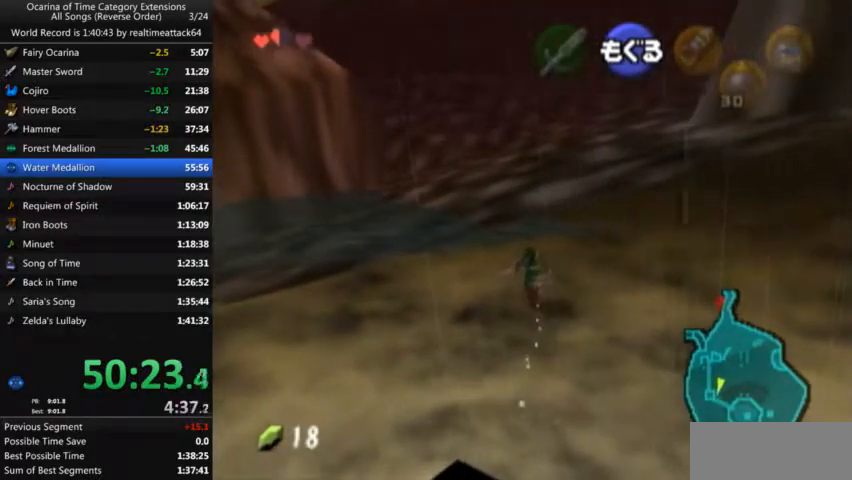
Gameplay with a controller (Nintendo layout); each line is a JSON object with the inputs held at the frame after it. "events" lists button and stick changes between this image and that frame as [ms after this image, input, new state], when the widget could be followed in between. Not read: L3 R3.
{"buttons": ["B"], "left_stick": "up", "right_stick": "center", "events": [[200, "B", "down"], [434, "B", "up"], [500, "B", "down"]]}
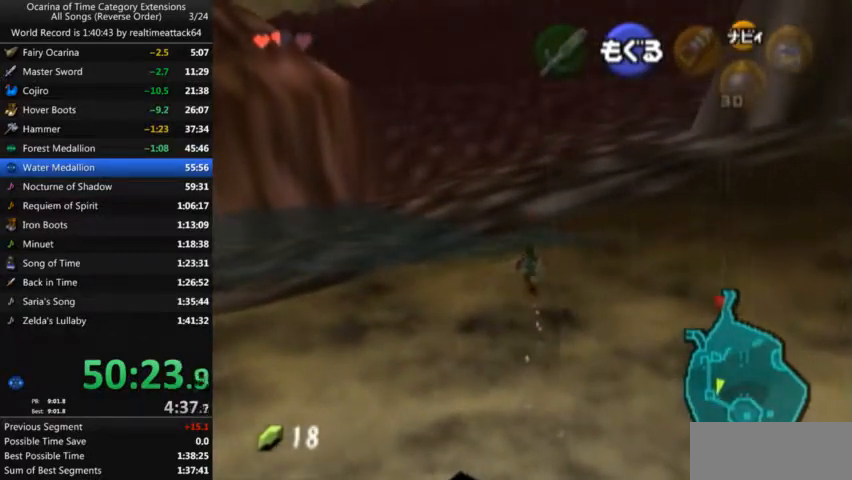
{"buttons": ["B"], "left_stick": "up", "right_stick": "center", "events": [[134, "B", "up"], [334, "B", "down"], [401, "B", "up"], [468, "B", "down"]]}
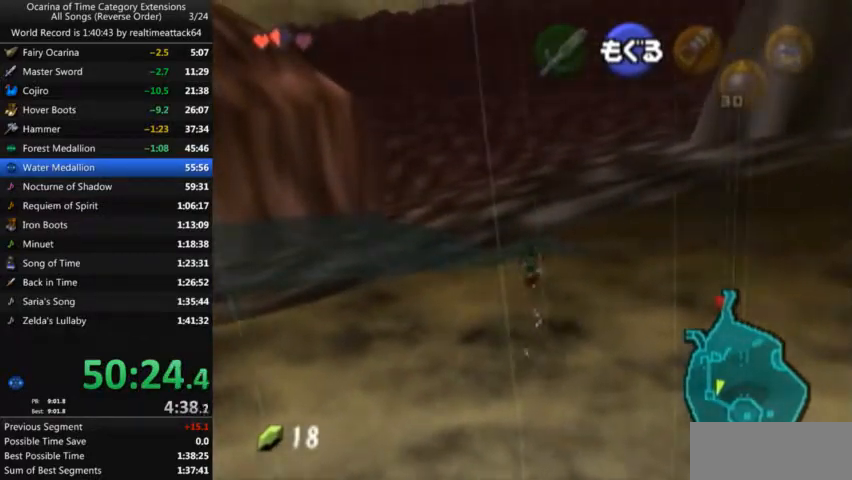
{"buttons": [], "left_stick": "up", "right_stick": "center", "events": [[100, "B", "up"], [167, "B", "down"], [334, "B", "up"]]}
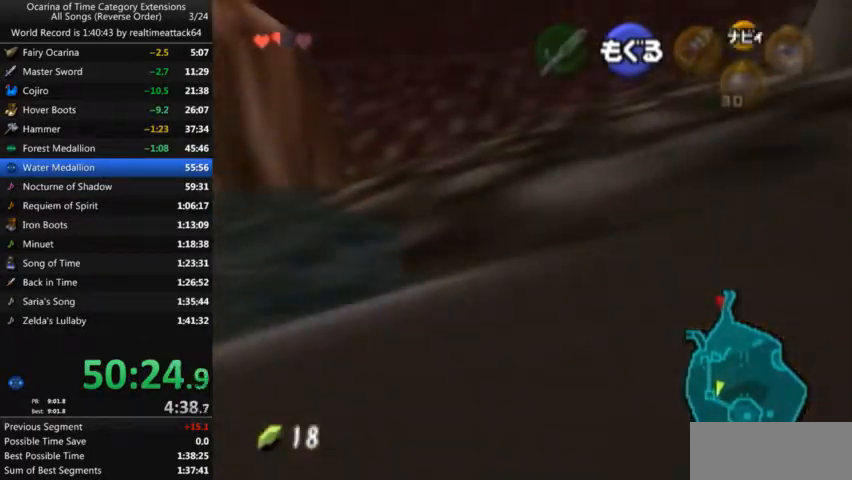
{"buttons": ["B"], "left_stick": "up", "right_stick": "center", "events": [[33, "B", "down"], [66, "B", "up"], [133, "B", "down"], [200, "B", "up"], [367, "B", "down"], [400, "B", "up"], [467, "B", "down"]]}
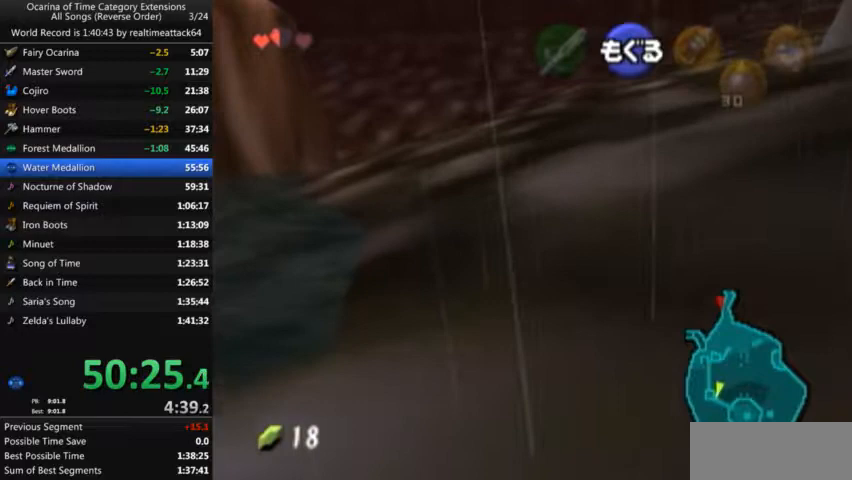
{"buttons": ["B"], "left_stick": "up", "right_stick": "center", "events": [[33, "B", "up"], [100, "B", "down"], [133, "B", "up"], [200, "B", "down"], [267, "B", "up"], [300, "B", "down"], [334, "B", "up"], [500, "B", "down"]]}
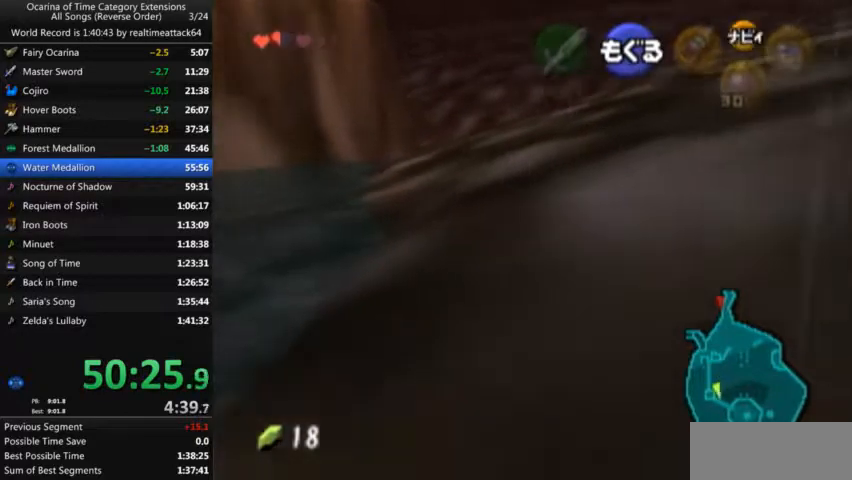
{"buttons": ["B"], "left_stick": "up", "right_stick": "center", "events": [[67, "B", "up"], [134, "B", "down"], [201, "B", "up"], [234, "B", "down"], [267, "B", "up"], [368, "B", "down"], [434, "B", "up"], [468, "B", "down"]]}
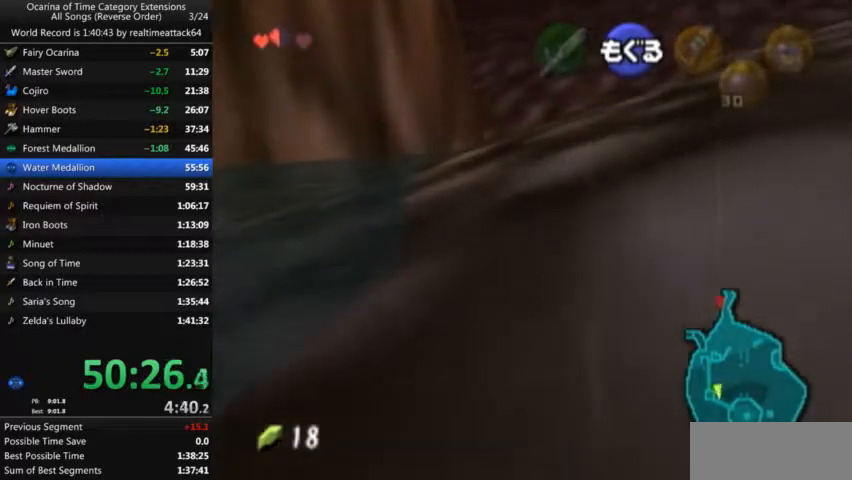
{"buttons": ["B"], "left_stick": "up", "right_stick": "center", "events": [[33, "B", "up"], [67, "B", "down"], [133, "B", "up"], [200, "B", "down"], [234, "B", "up"], [300, "B", "down"], [334, "B", "up"], [400, "B", "down"], [434, "B", "up"], [501, "B", "down"]]}